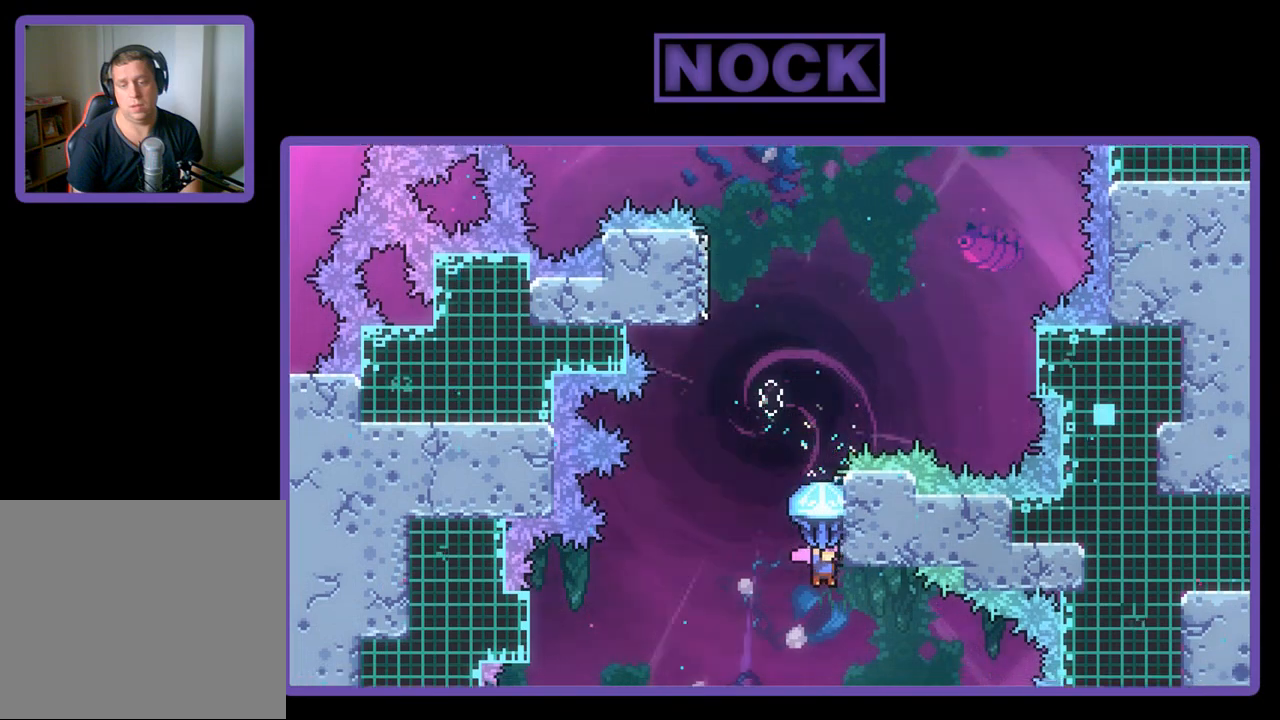
Gameplay with a controller (PlayStation layout); each line is a JSON object with the inputs held at the frame after it. "events" lists button and stick changes between this image and that frame as [ms after this image, input, new state], when the widget could be followed in between. Not read: right_stick.
{"buttons": ["R2", "DPAD_UP"], "left_stick": "center", "events": [[117, "DPAD_UP", "down"], [283, "CROSS", "up"]]}
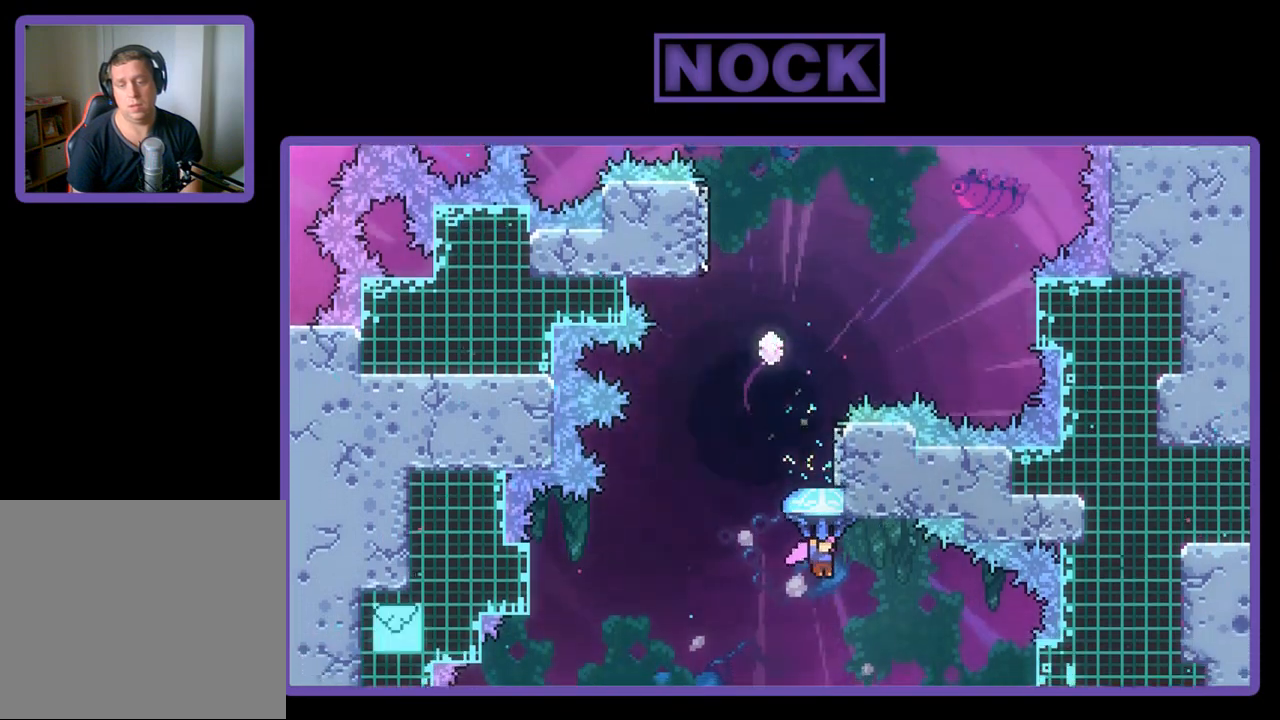
{"buttons": ["CIRCLE", "R2", "DPAD_UP"], "left_stick": "center", "events": [[117, "CIRCLE", "down"], [117, "DPAD_LEFT", "down"], [183, "R2", "up"], [217, "CIRCLE", "up"], [317, "DPAD_LEFT", "up"], [317, "R2", "down"], [383, "CIRCLE", "down"]]}
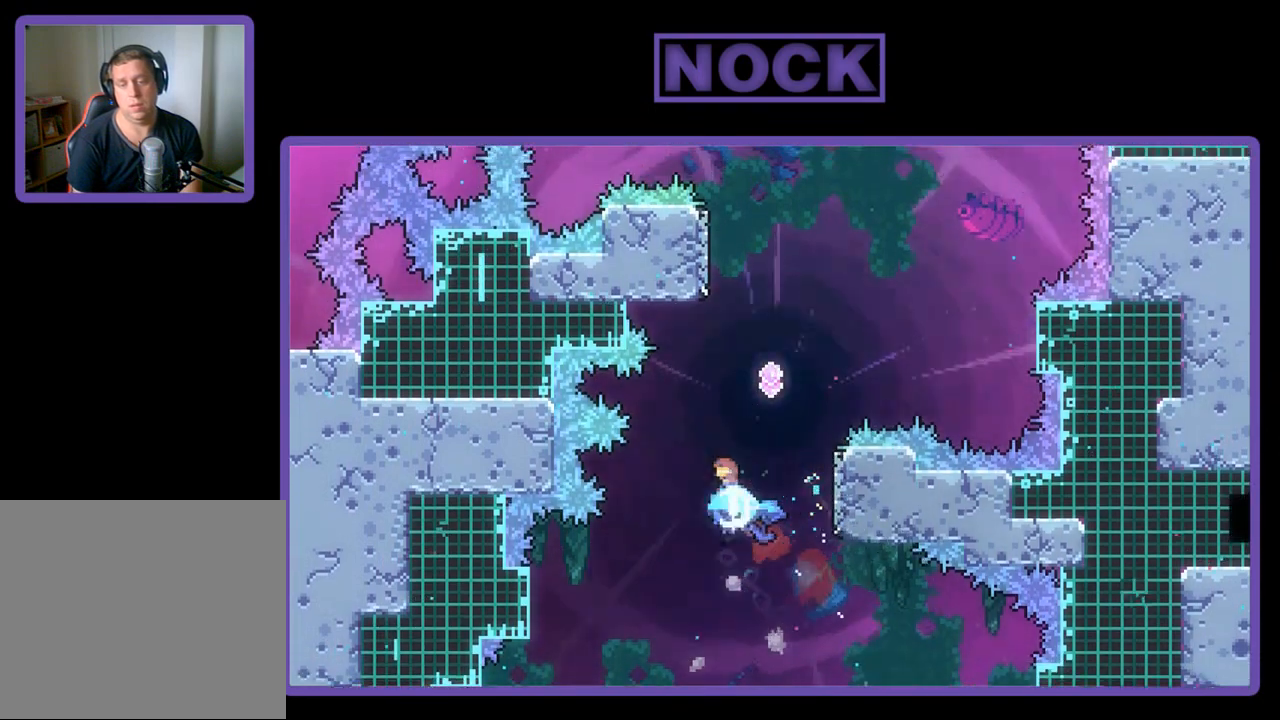
{"buttons": ["R2", "DPAD_RIGHT"], "left_stick": "center", "events": [[167, "DPAD_RIGHT", "down"], [350, "CIRCLE", "up"], [450, "DPAD_UP", "up"]]}
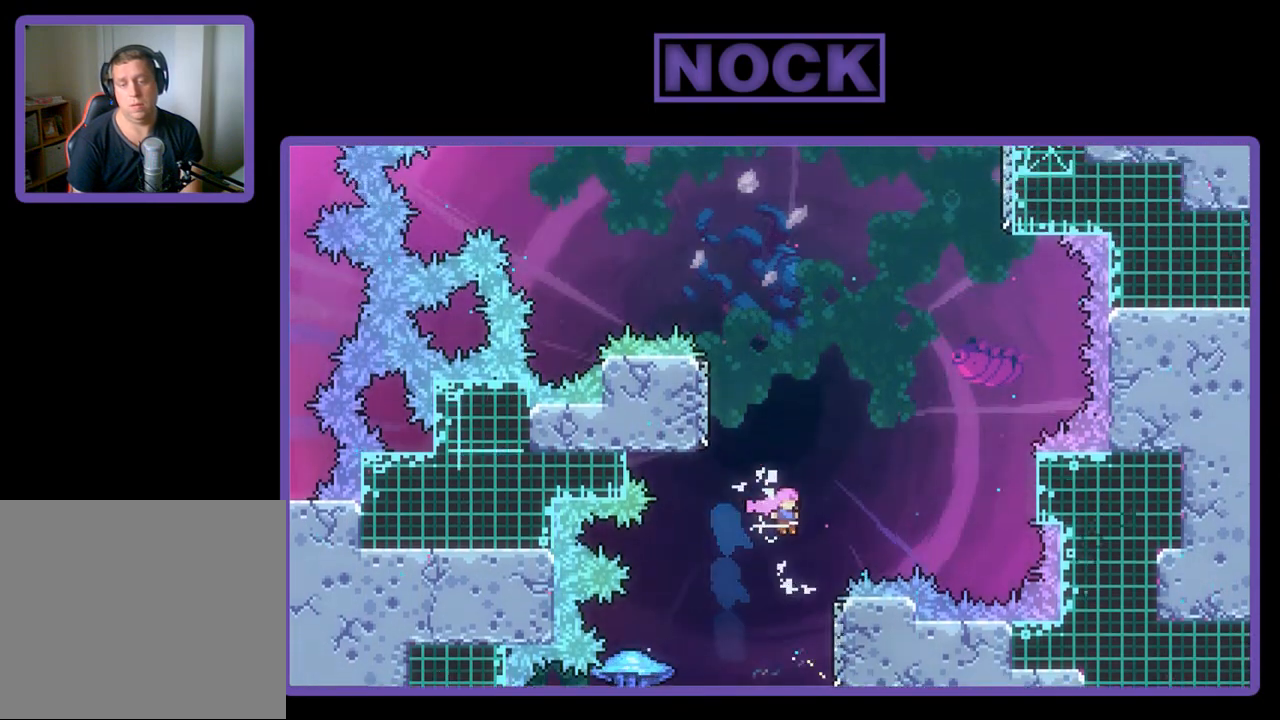
{"buttons": ["CROSS", "R2"], "left_stick": "center", "events": [[50, "DPAD_RIGHT", "up"], [150, "DPAD_LEFT", "down"], [283, "DPAD_UP", "down"], [317, "DPAD_LEFT", "up"], [350, "DPAD_UP", "up"], [483, "CROSS", "down"]]}
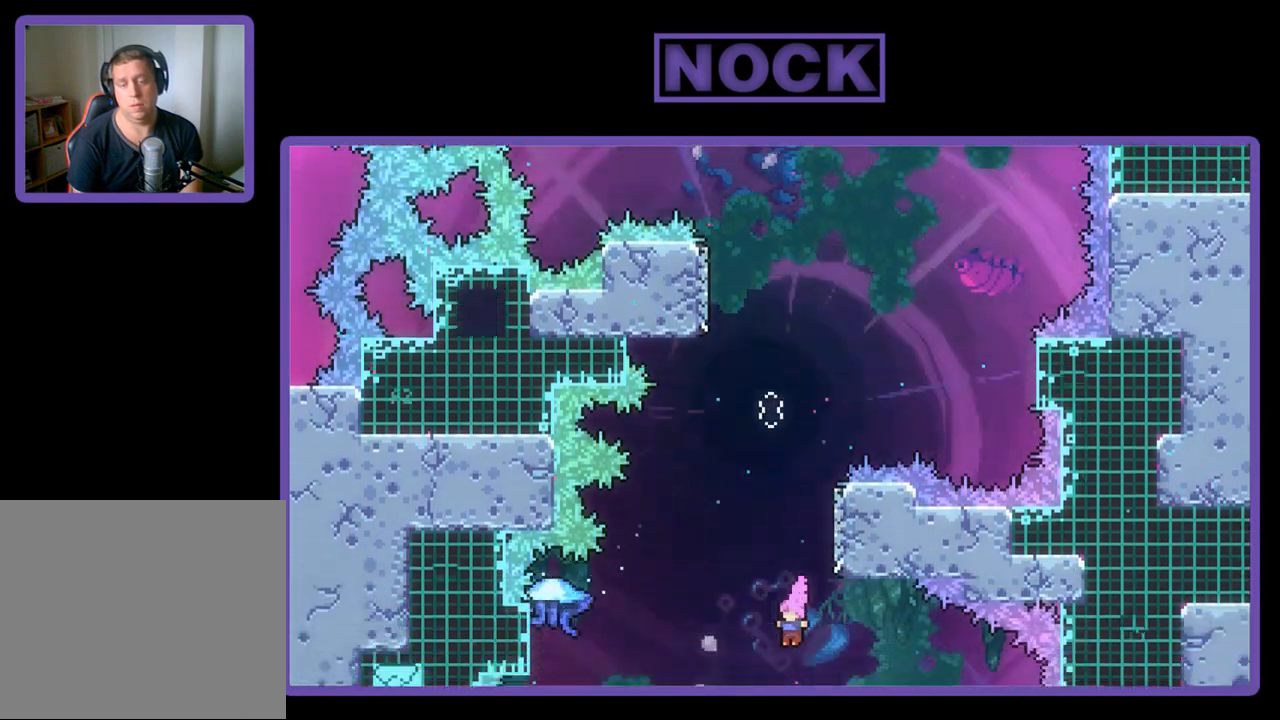
{"buttons": ["CIRCLE", "R2", "DPAD_UP"], "left_stick": "center", "events": [[17, "DPAD_LEFT", "down"], [183, "CROSS", "up"], [350, "DPAD_UP", "down"], [383, "CIRCLE", "down"], [417, "DPAD_LEFT", "up"]]}
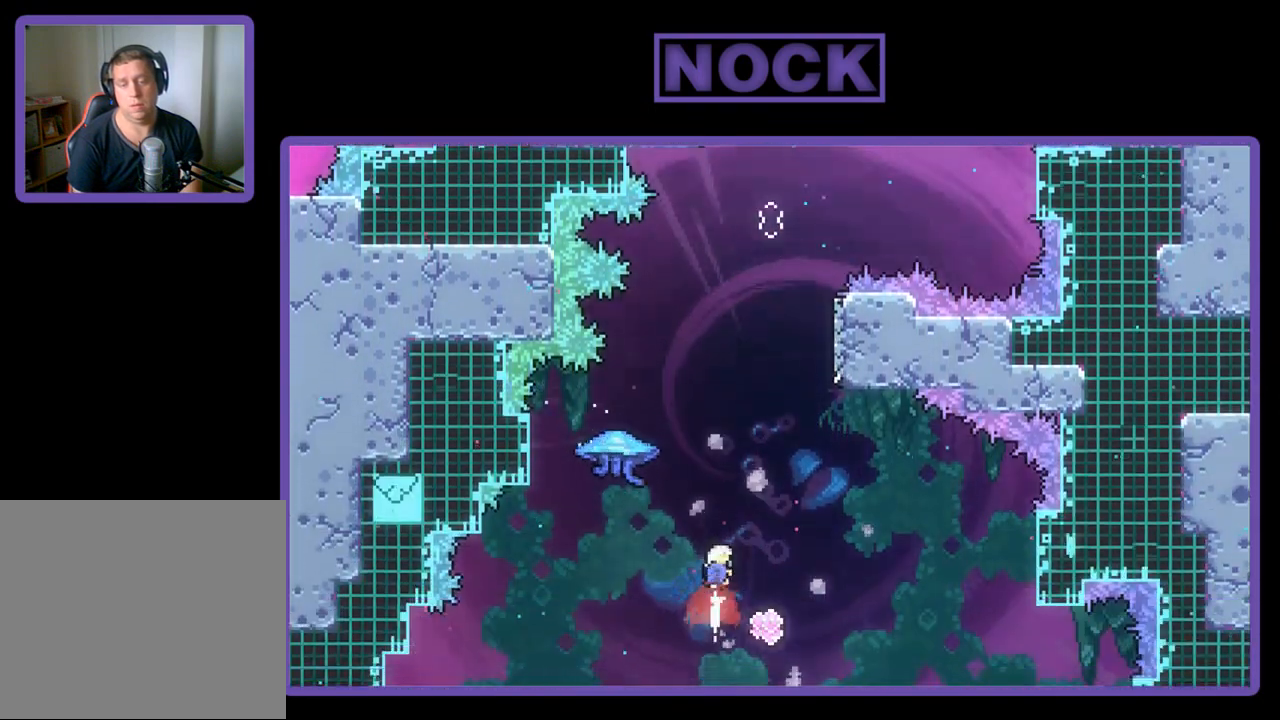
{"buttons": ["R2", "DPAD_UP", "DPAD_LEFT"], "left_stick": "center", "events": [[17, "DPAD_RIGHT", "down"], [183, "DPAD_RIGHT", "up"], [283, "CIRCLE", "up"], [283, "DPAD_LEFT", "down"]]}
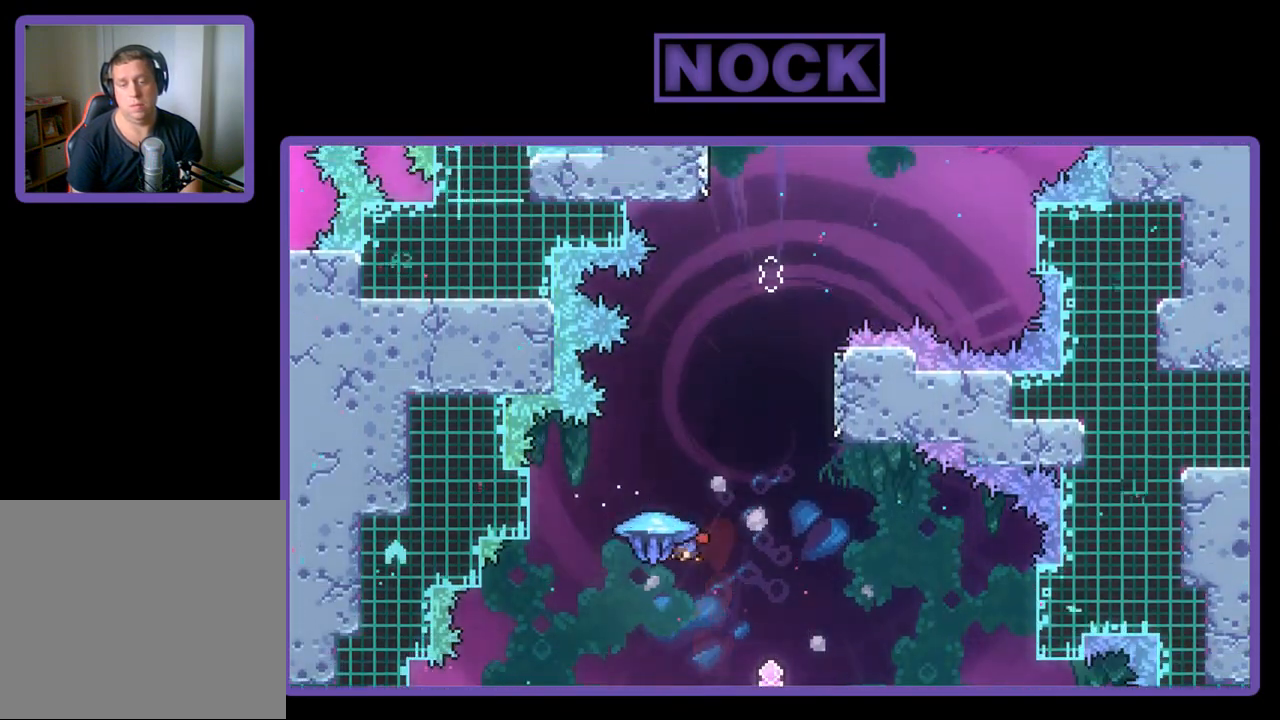
{"buttons": ["CIRCLE", "R2", "DPAD_UP"], "left_stick": "center", "events": [[17, "DPAD_LEFT", "up"], [50, "DPAD_RIGHT", "down"], [283, "CIRCLE", "down"], [350, "DPAD_RIGHT", "up"]]}
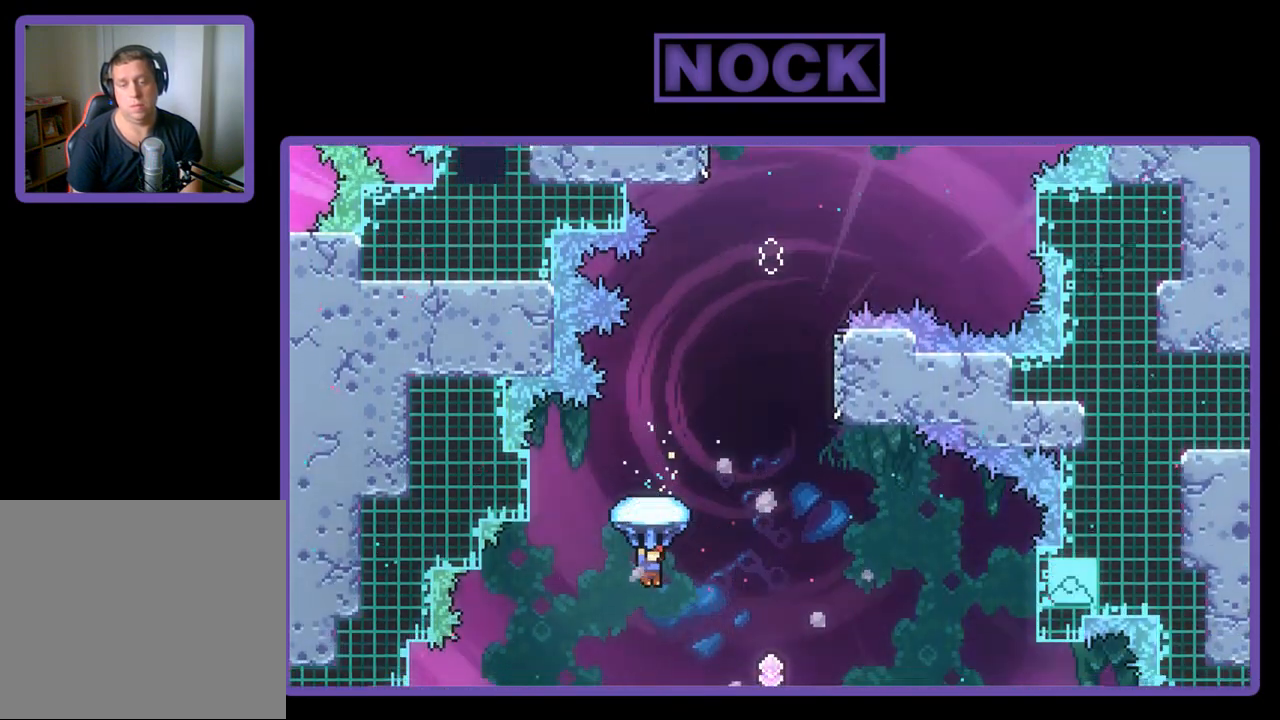
{"buttons": ["R2"], "left_stick": "center", "events": [[50, "DPAD_RIGHT", "down"], [250, "CIRCLE", "up"], [317, "DPAD_RIGHT", "up"], [383, "DPAD_UP", "up"]]}
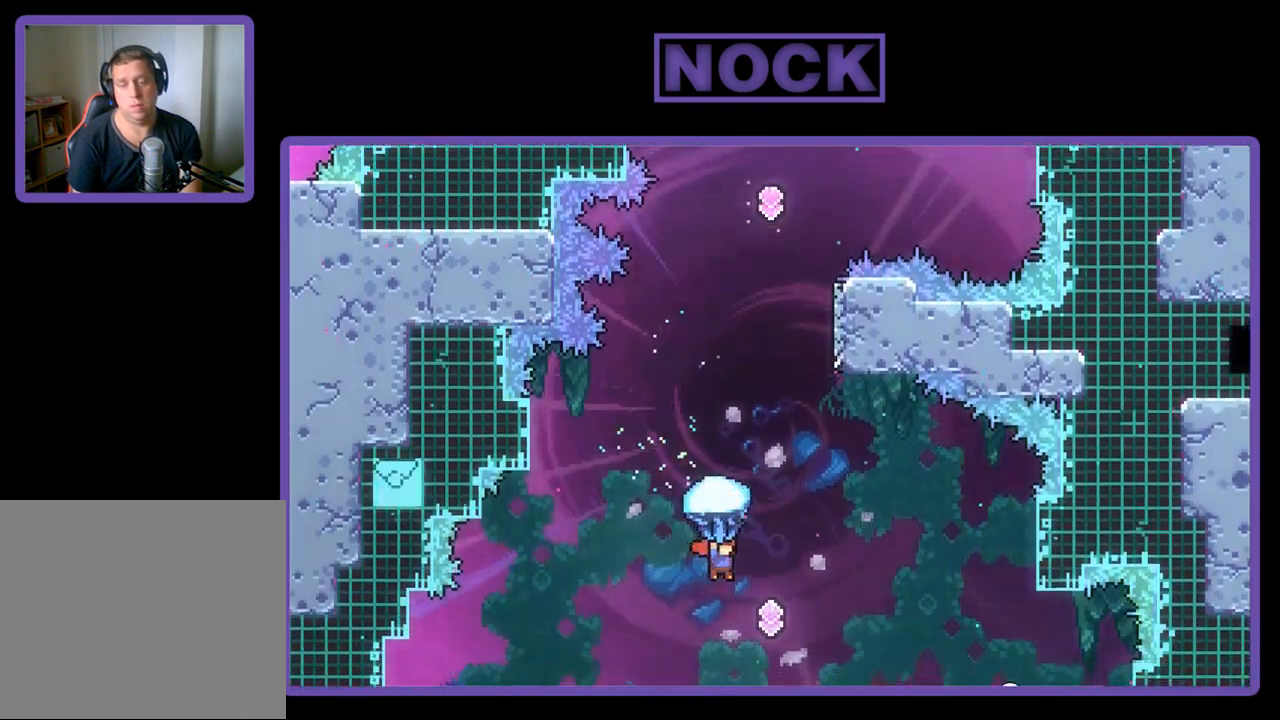
{"buttons": ["R2", "DPAD_RIGHT"], "left_stick": "center", "events": [[83, "DPAD_RIGHT", "down"], [117, "DPAD_RIGHT", "up"], [350, "DPAD_RIGHT", "down"]]}
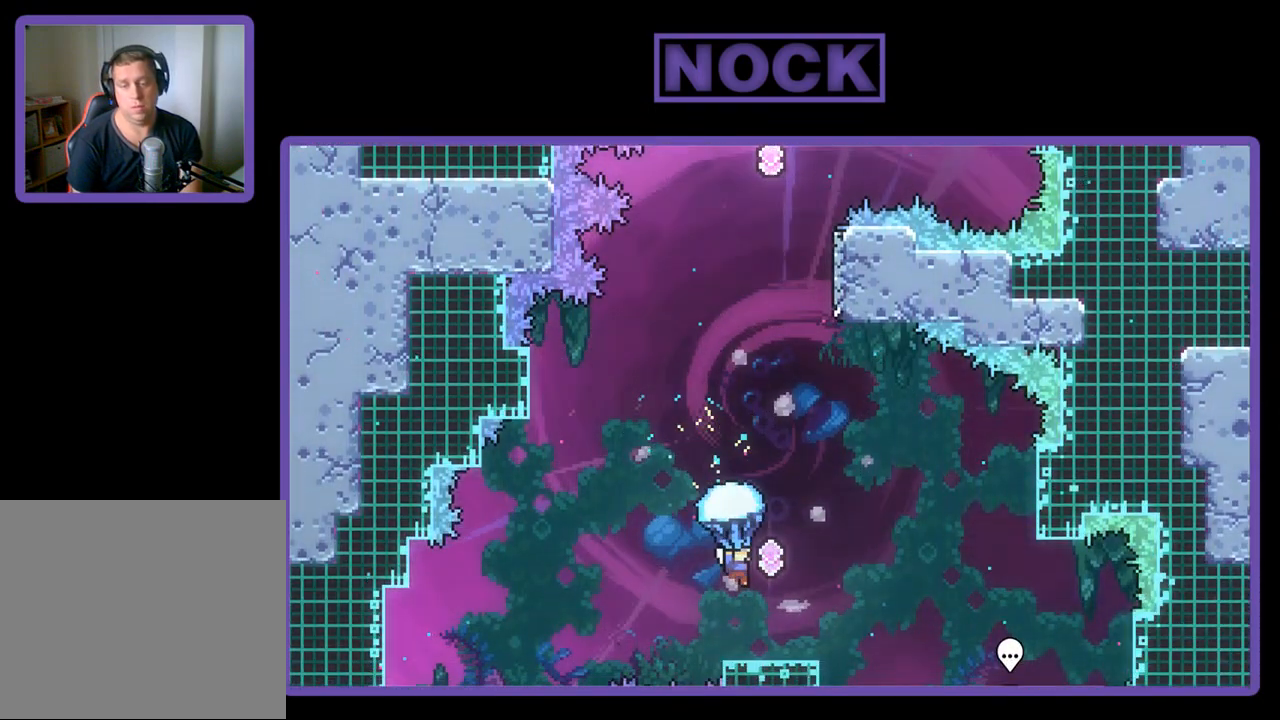
{"buttons": ["R2"], "left_stick": "center", "events": [[83, "DPAD_RIGHT", "up"], [83, "DPAD_UP", "down"], [317, "DPAD_UP", "up"]]}
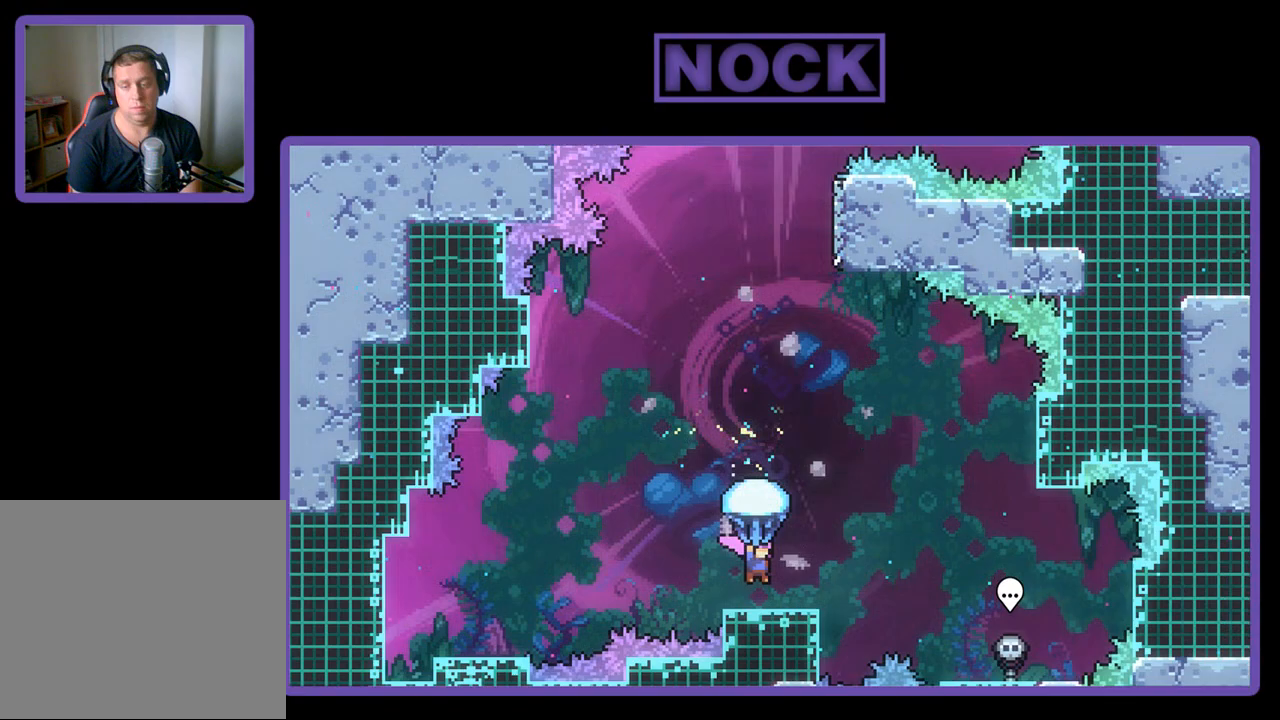
{"buttons": ["CROSS", "R2", "DPAD_UP"], "left_stick": "center", "events": [[17, "DPAD_RIGHT", "down"], [150, "DPAD_RIGHT", "up"], [317, "DPAD_UP", "down"], [350, "CROSS", "down"]]}
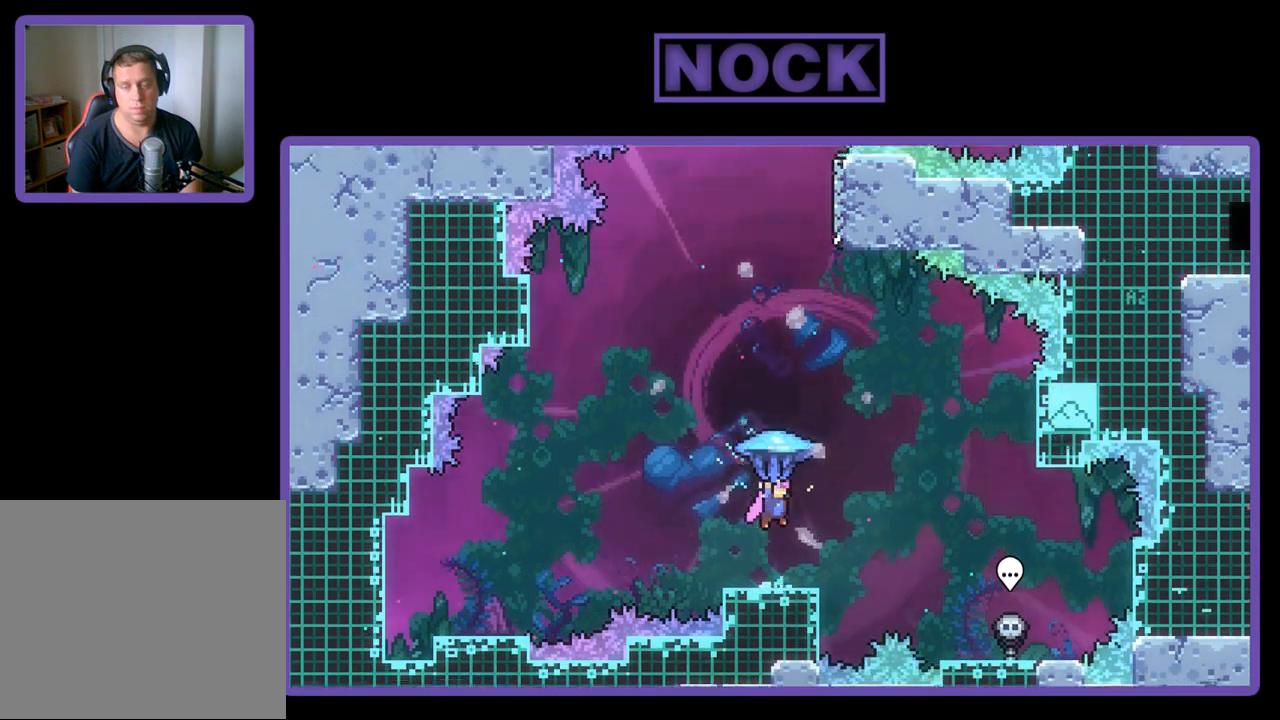
{"buttons": ["R2", "DPAD_UP"], "left_stick": "center", "events": [[183, "CROSS", "up"], [200, "R2", "up"], [317, "CIRCLE", "down"], [350, "R2", "down"], [417, "CIRCLE", "up"]]}
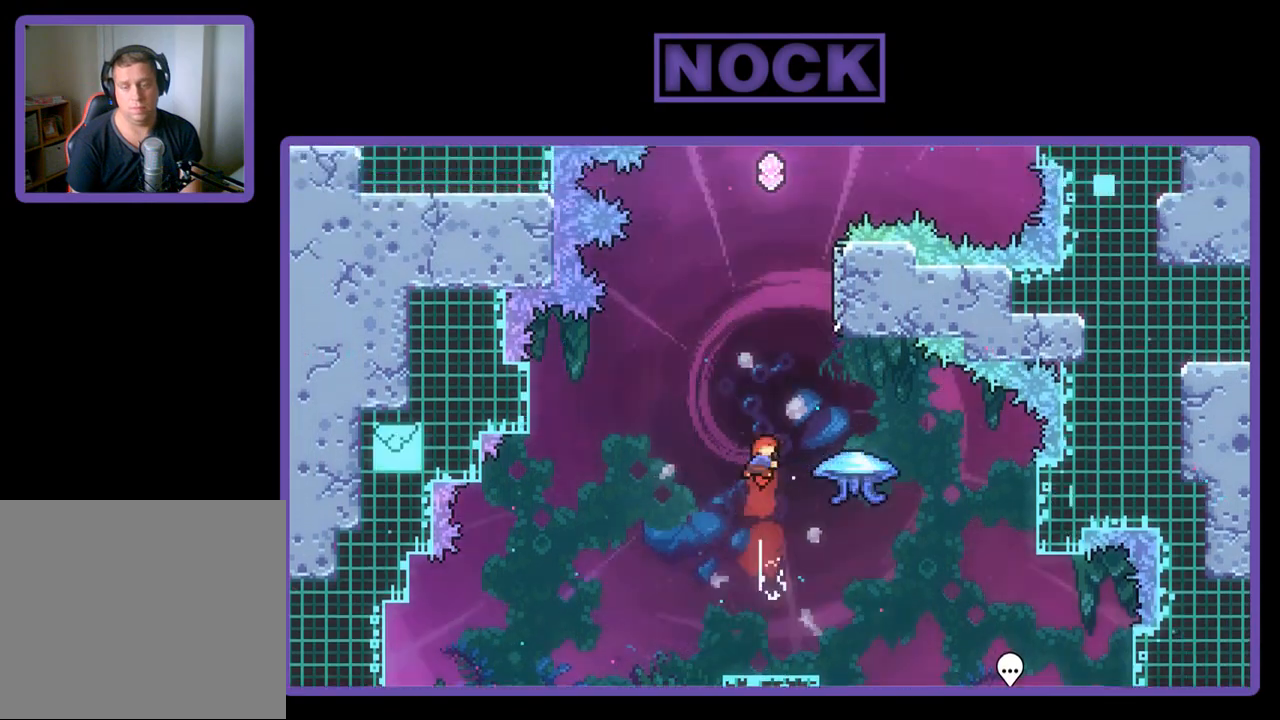
{"buttons": ["CIRCLE", "R2", "DPAD_RIGHT"], "left_stick": "center", "events": [[33, "CIRCLE", "down"], [50, "DPAD_RIGHT", "down"], [250, "DPAD_UP", "up"]]}
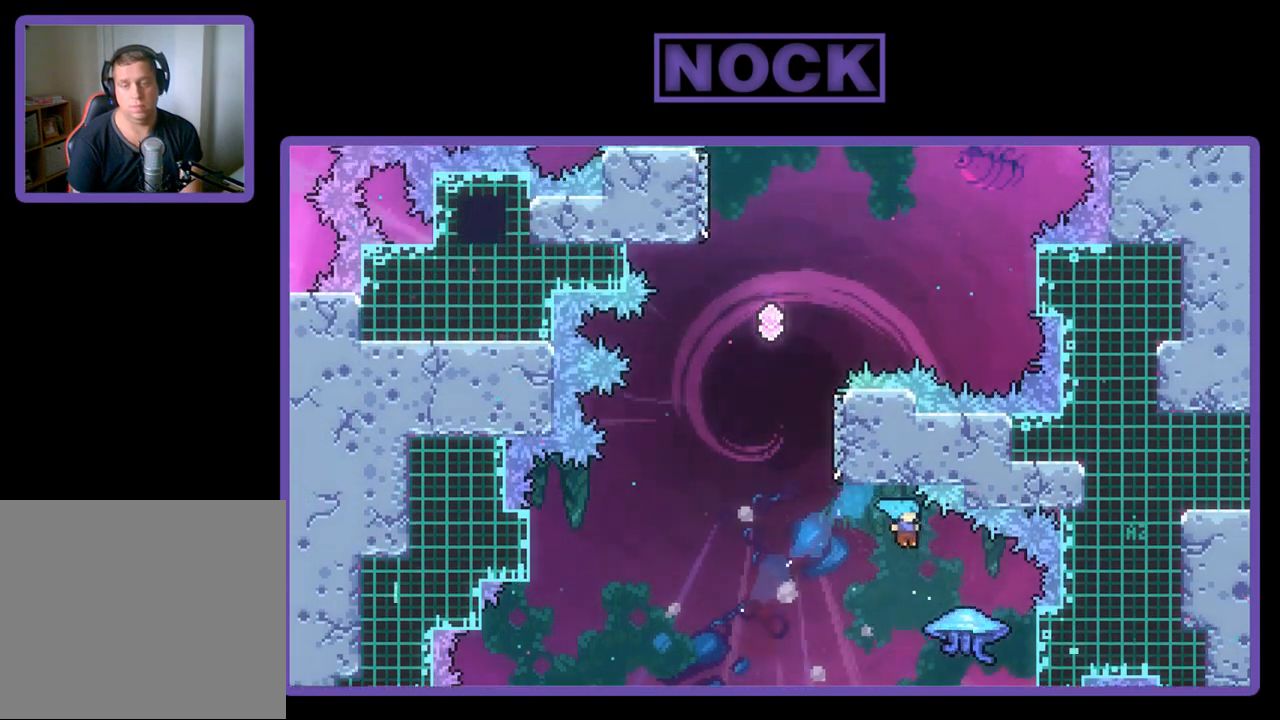
{"buttons": ["R2", "DPAD_RIGHT"], "left_stick": "center", "events": [[117, "CIRCLE", "up"], [150, "DPAD_RIGHT", "up"], [317, "DPAD_RIGHT", "down"]]}
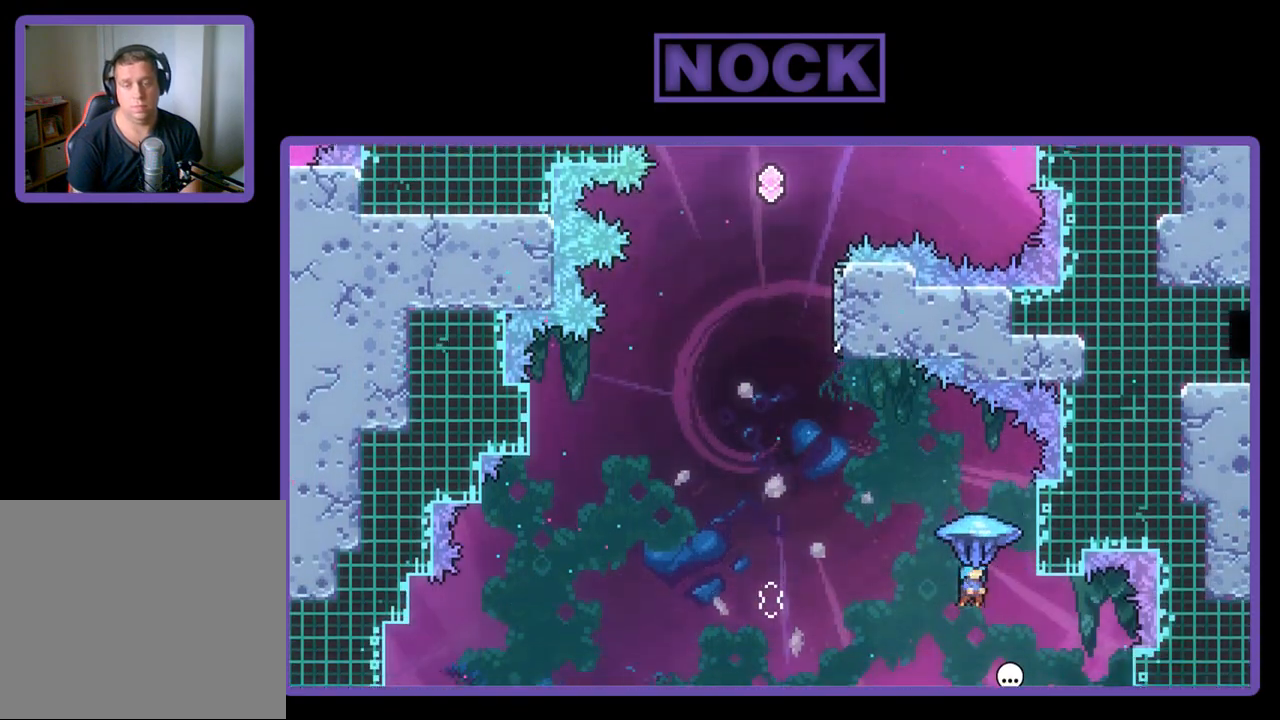
{"buttons": [], "left_stick": "center", "events": [[17, "DPAD_RIGHT", "up"], [17, "R2", "up"]]}
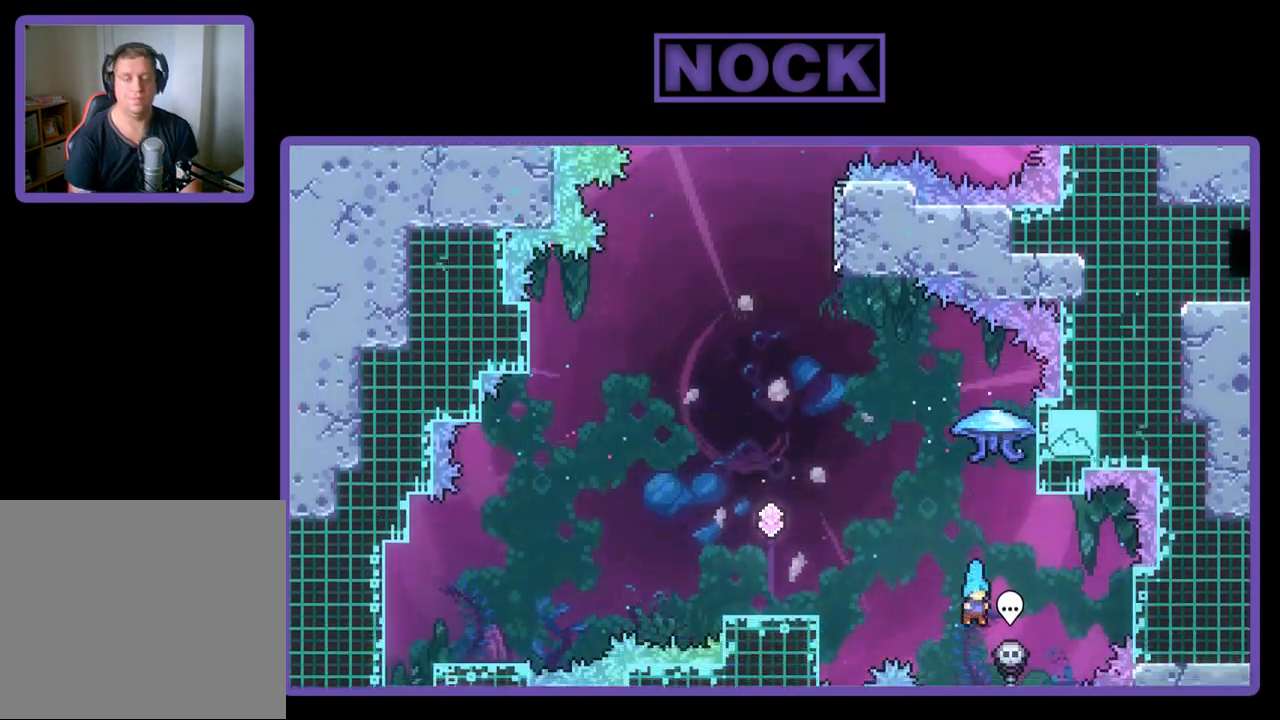
{"buttons": ["DPAD_LEFT"], "left_stick": "center", "events": [[217, "DPAD_LEFT", "down"]]}
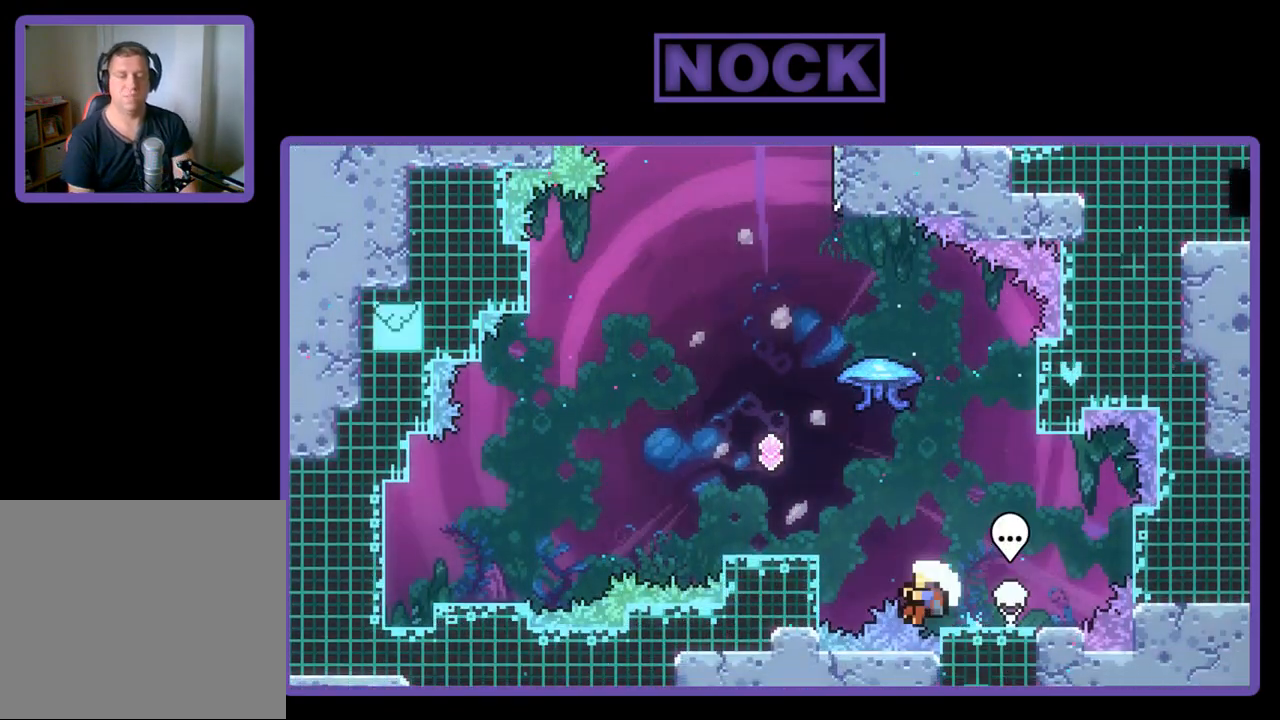
{"buttons": [], "left_stick": "center", "events": [[317, "DPAD_LEFT", "up"]]}
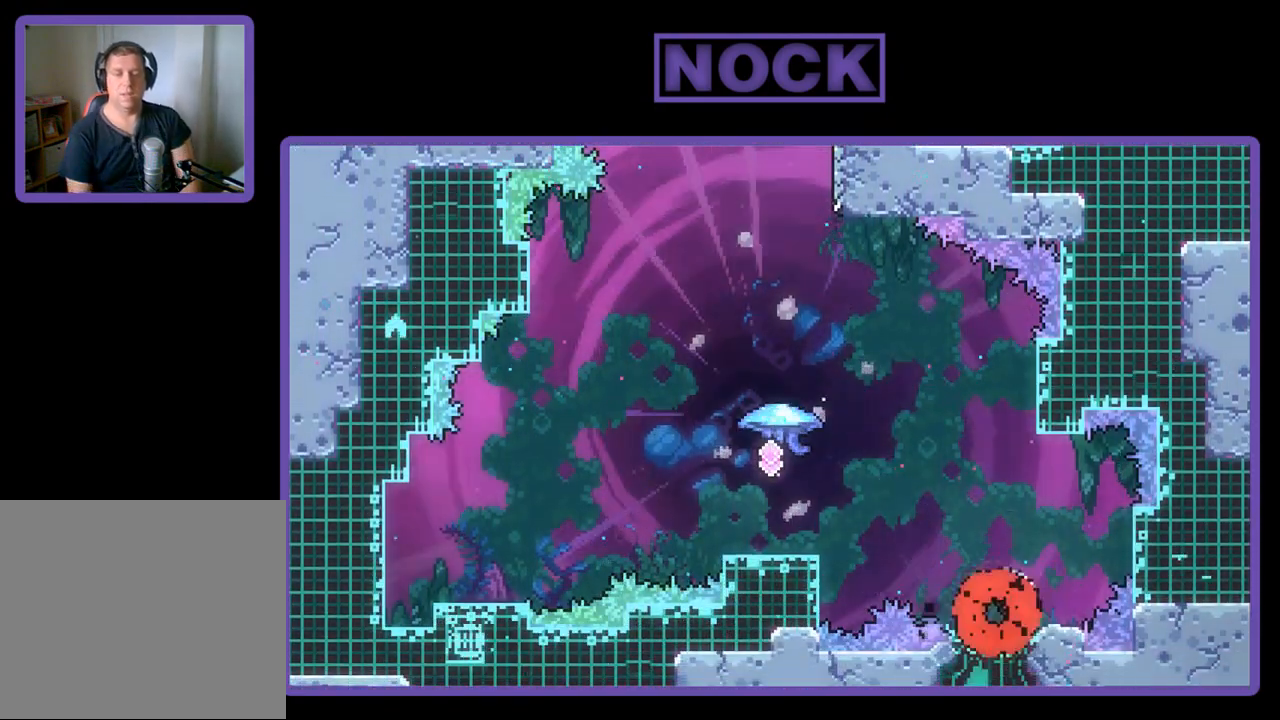
{"buttons": [], "left_stick": "center", "events": []}
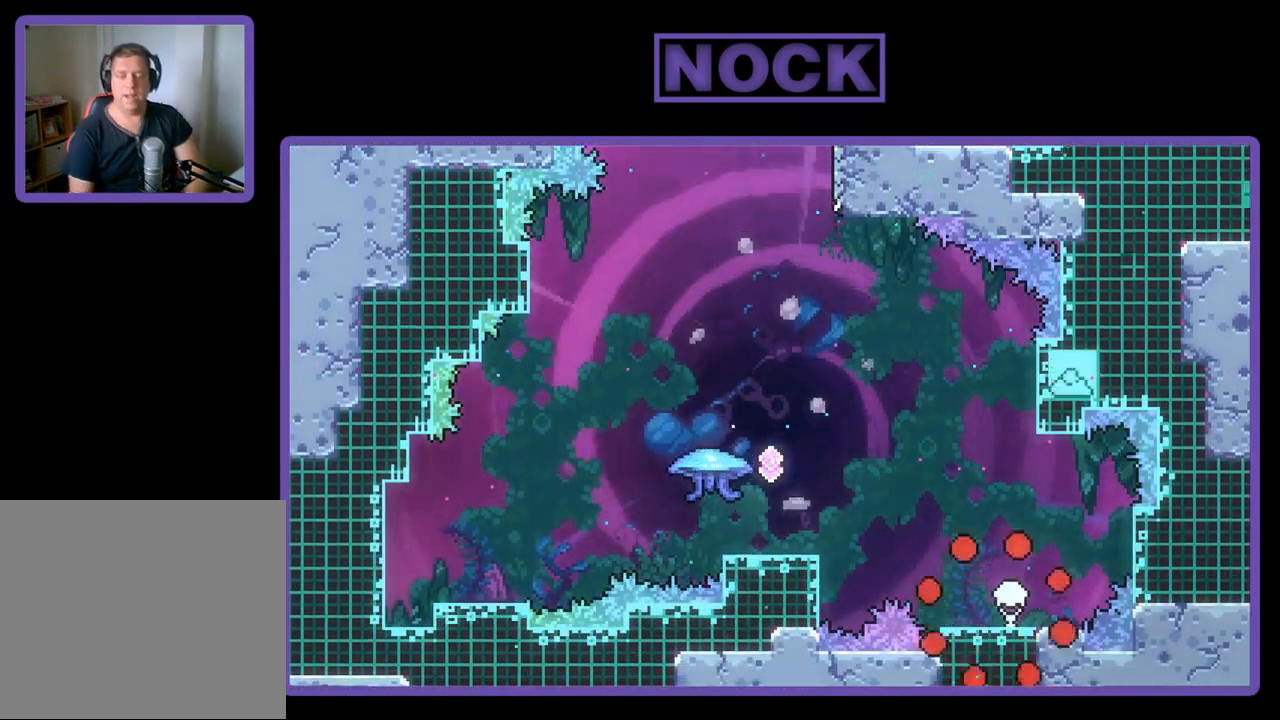
{"buttons": [], "left_stick": "center", "events": []}
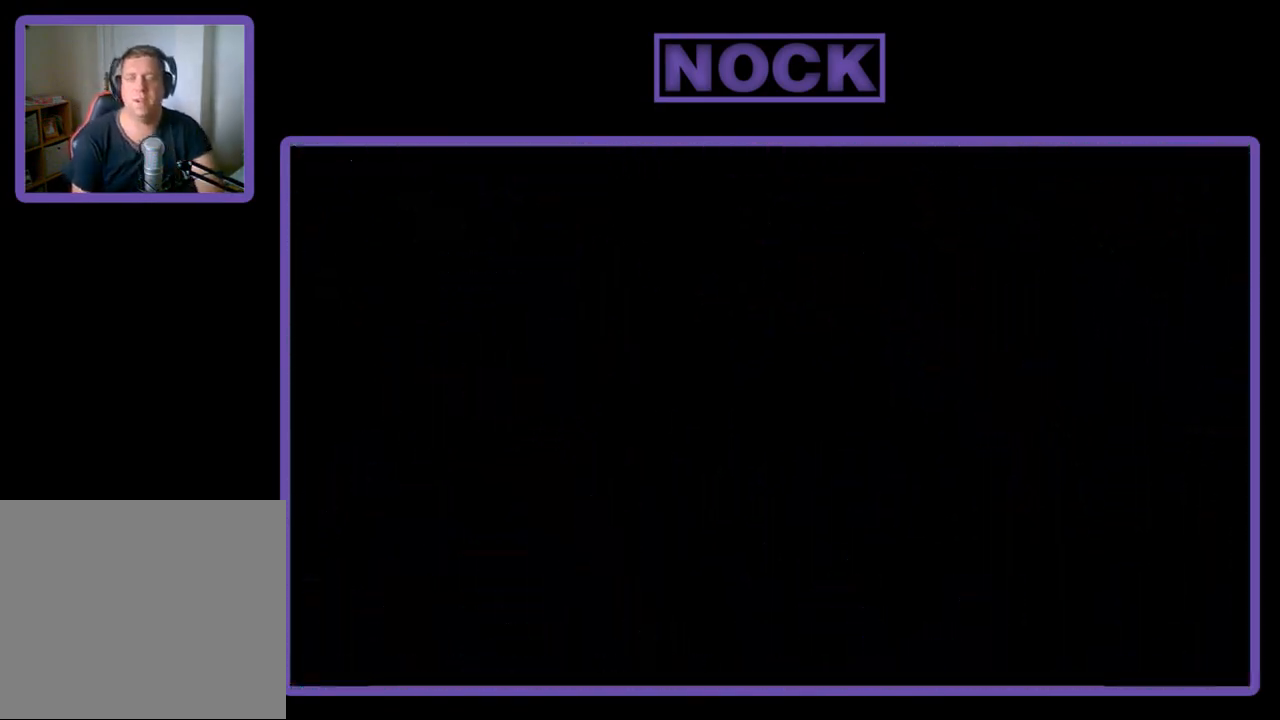
{"buttons": [], "left_stick": "center", "events": []}
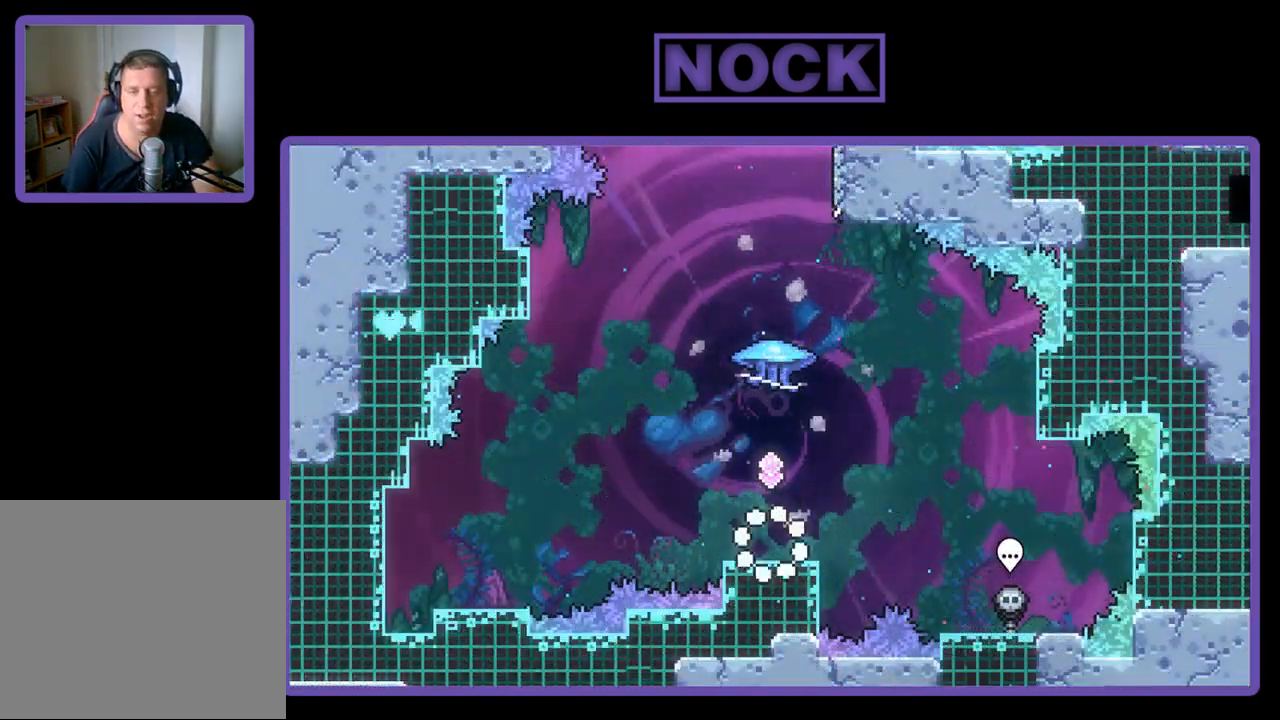
{"buttons": [], "left_stick": "center", "events": [[17, "DPAD_RIGHT", "down"], [117, "DPAD_RIGHT", "up"]]}
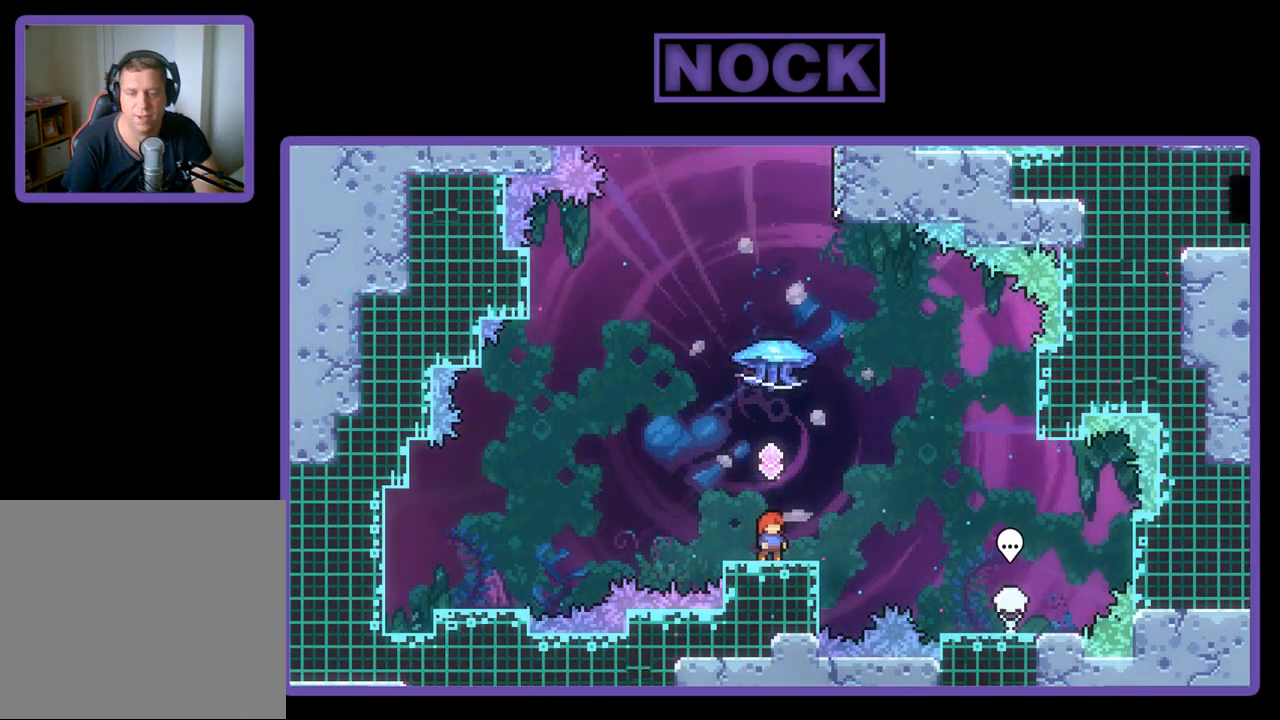
{"buttons": [], "left_stick": "center", "events": []}
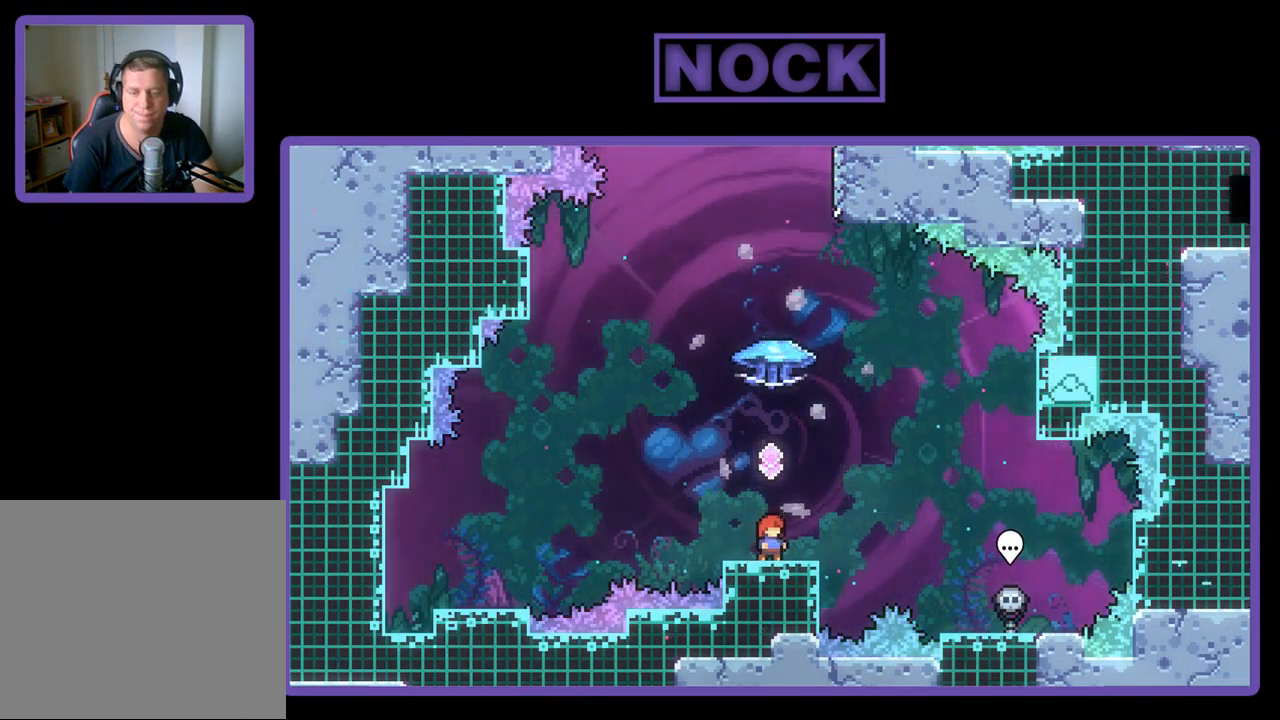
{"buttons": [], "left_stick": "center", "events": []}
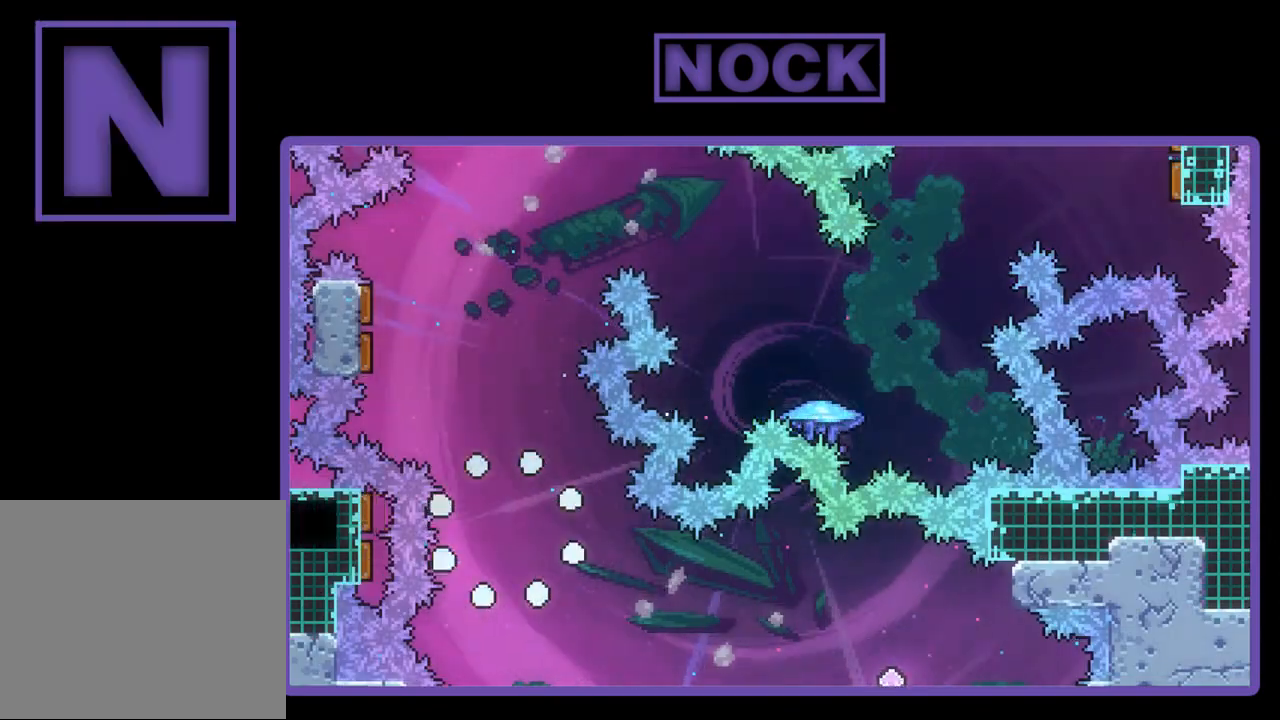
{"buttons": [], "left_stick": "center", "events": []}
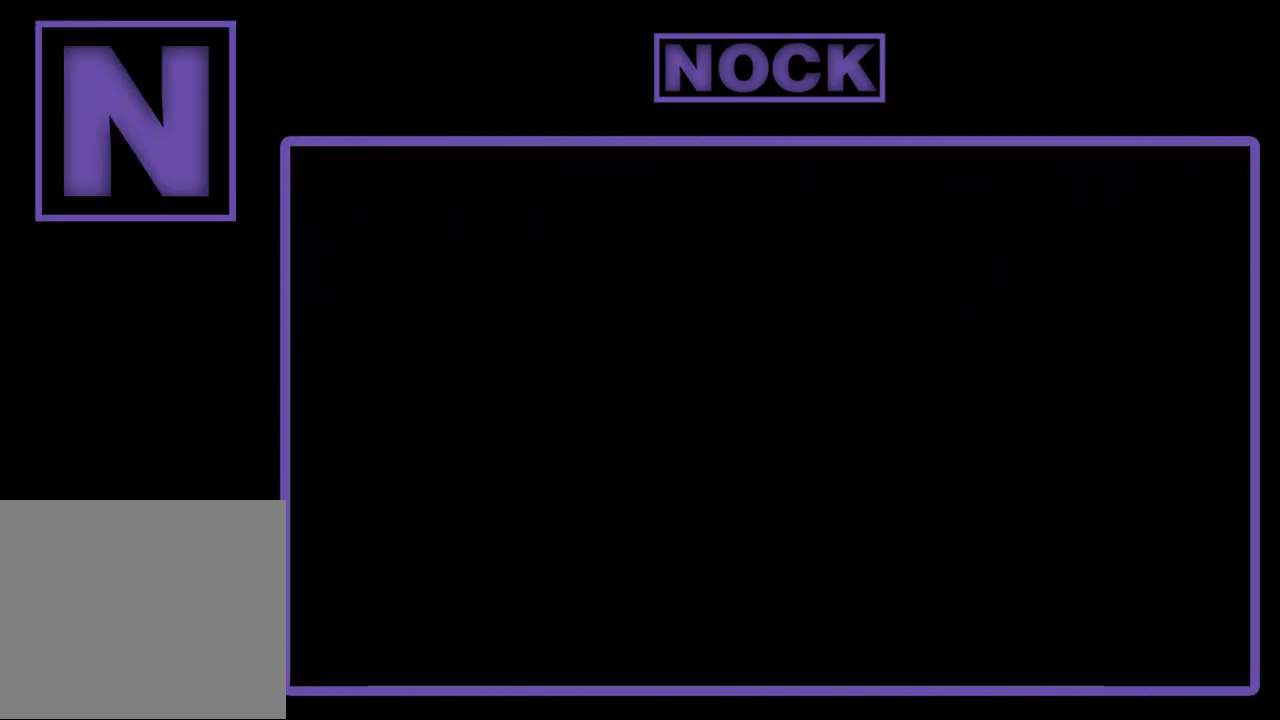
{"buttons": ["R2"], "left_stick": "center", "events": [[100, "R2", "down"]]}
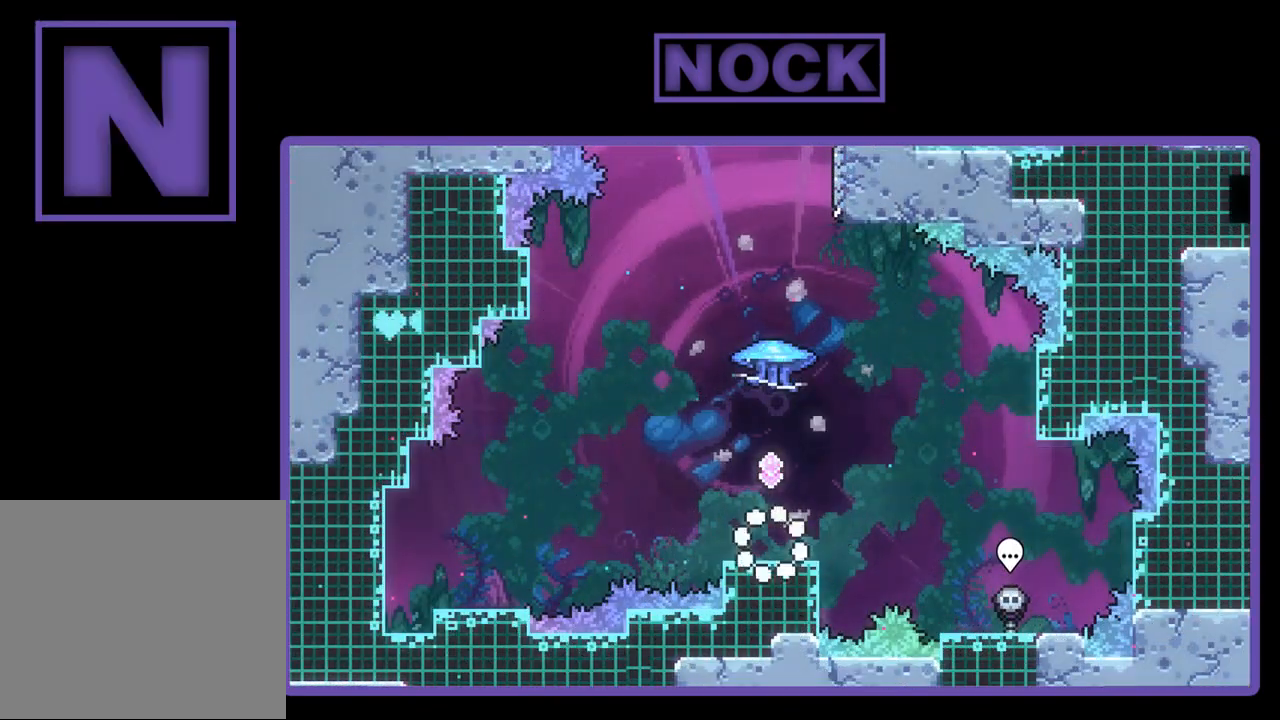
{"buttons": ["CIRCLE", "R2", "DPAD_UP"], "left_stick": "center", "events": [[250, "CIRCLE", "down"], [250, "DPAD_UP", "down"]]}
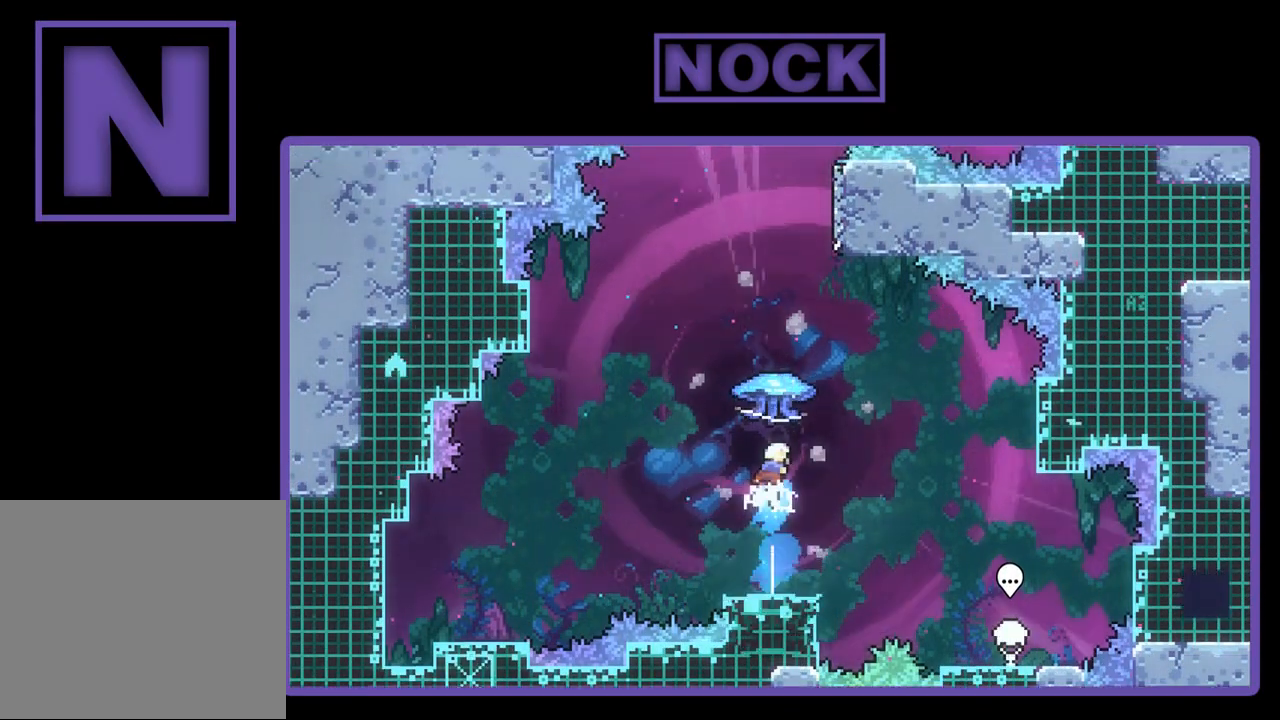
{"buttons": ["CIRCLE", "R2", "DPAD_UP"], "left_stick": "center", "events": []}
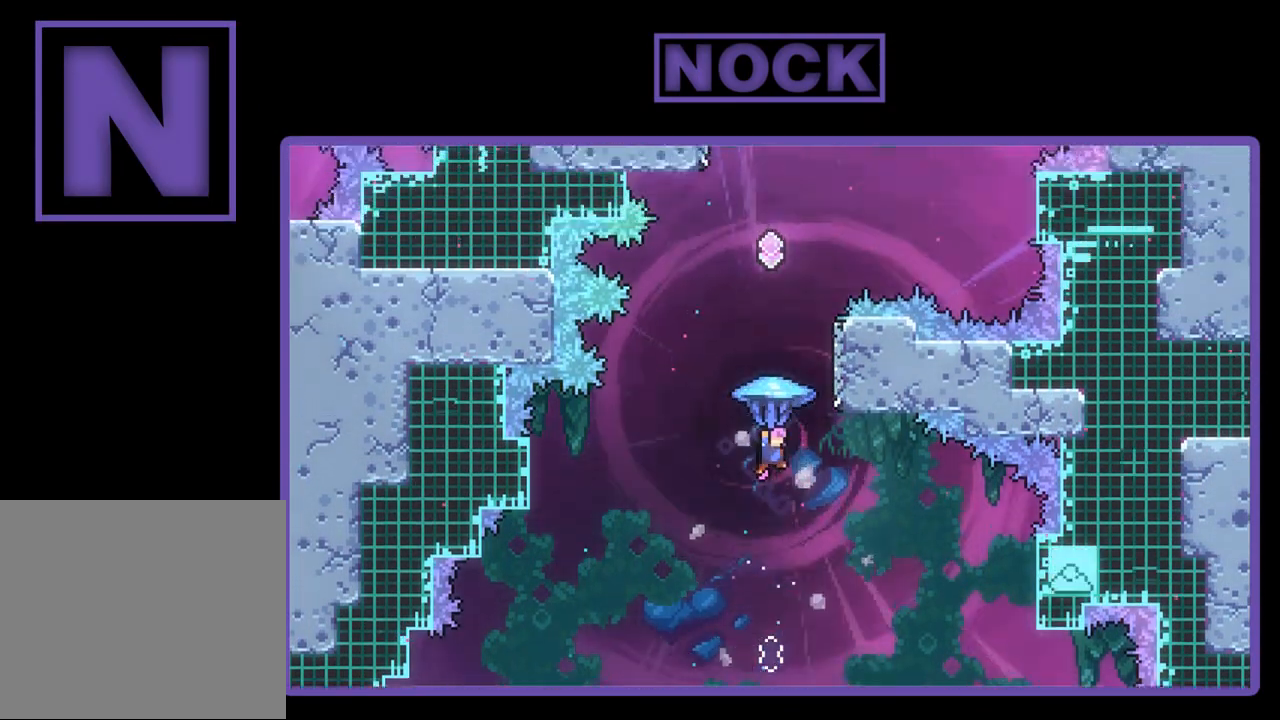
{"buttons": ["CIRCLE", "R2", "DPAD_UP"], "left_stick": "center", "events": [[250, "CIRCLE", "up"], [250, "R2", "up"], [350, "R2", "down"], [417, "CIRCLE", "down"]]}
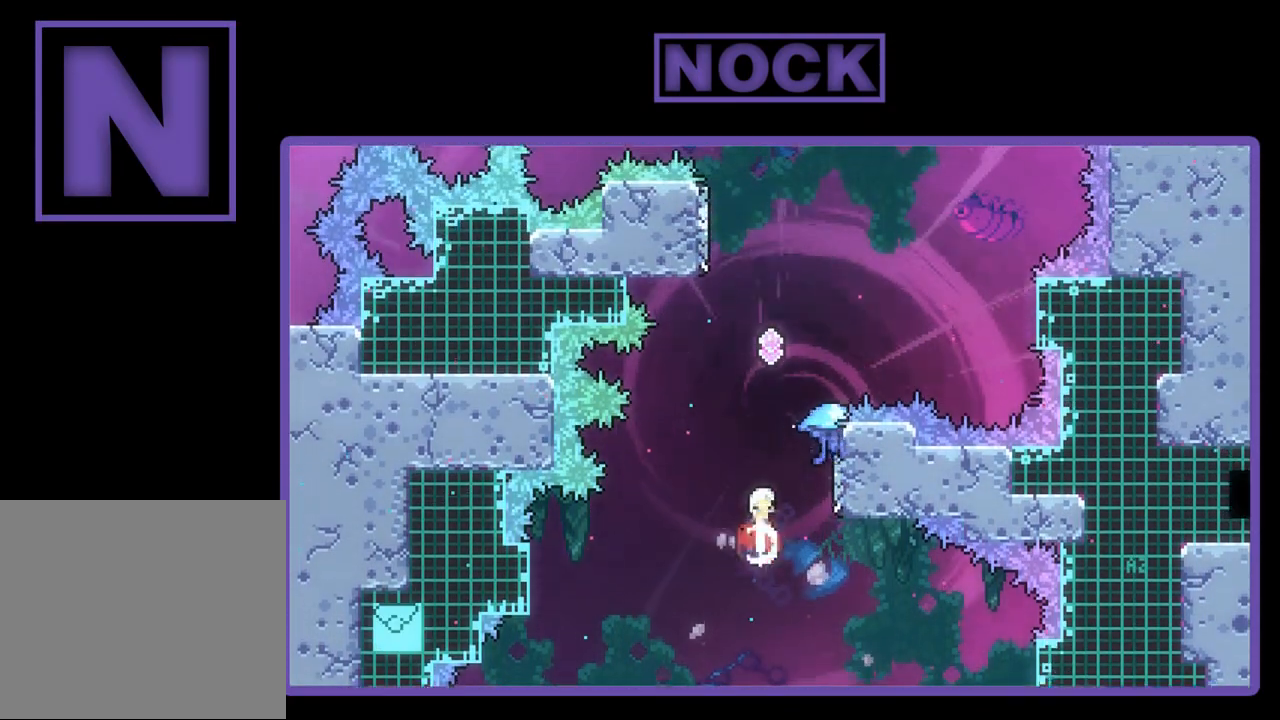
{"buttons": ["CIRCLE", "R2", "DPAD_UP"], "left_stick": "center", "events": []}
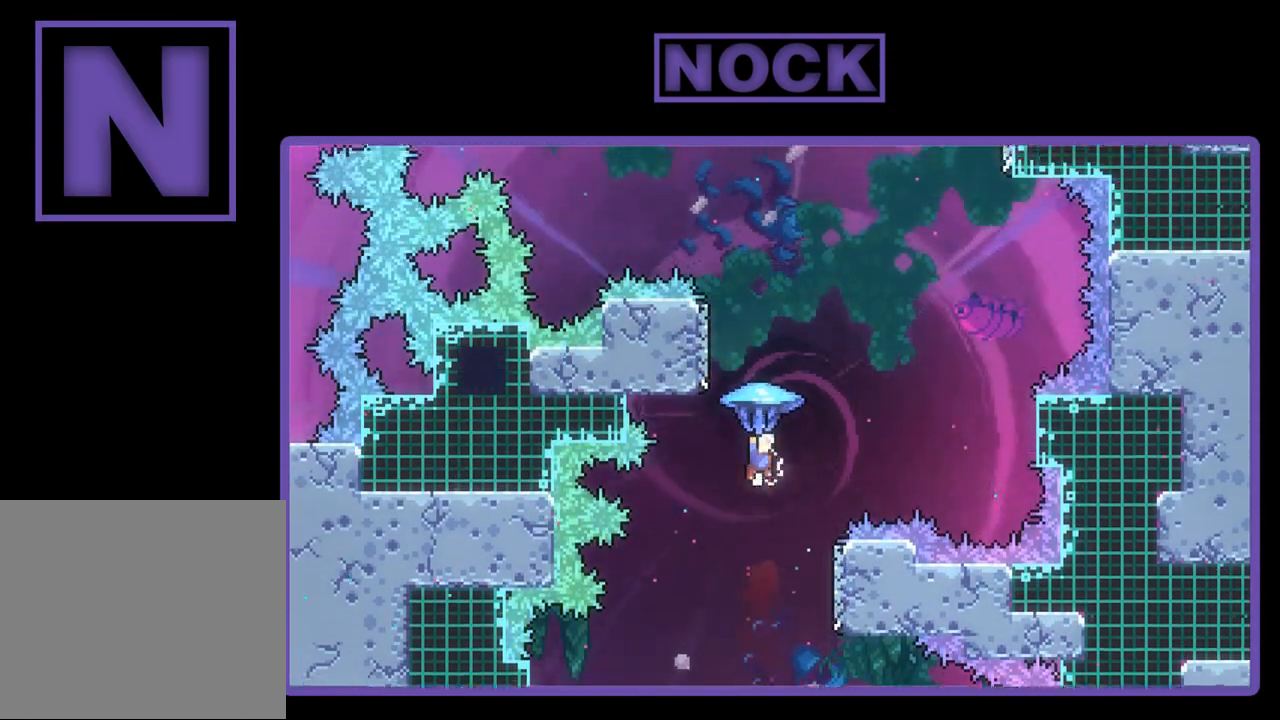
{"buttons": ["R2", "DPAD_UP"], "left_stick": "center", "events": [[117, "DPAD_LEFT", "down"], [417, "CIRCLE", "up"], [483, "DPAD_LEFT", "up"]]}